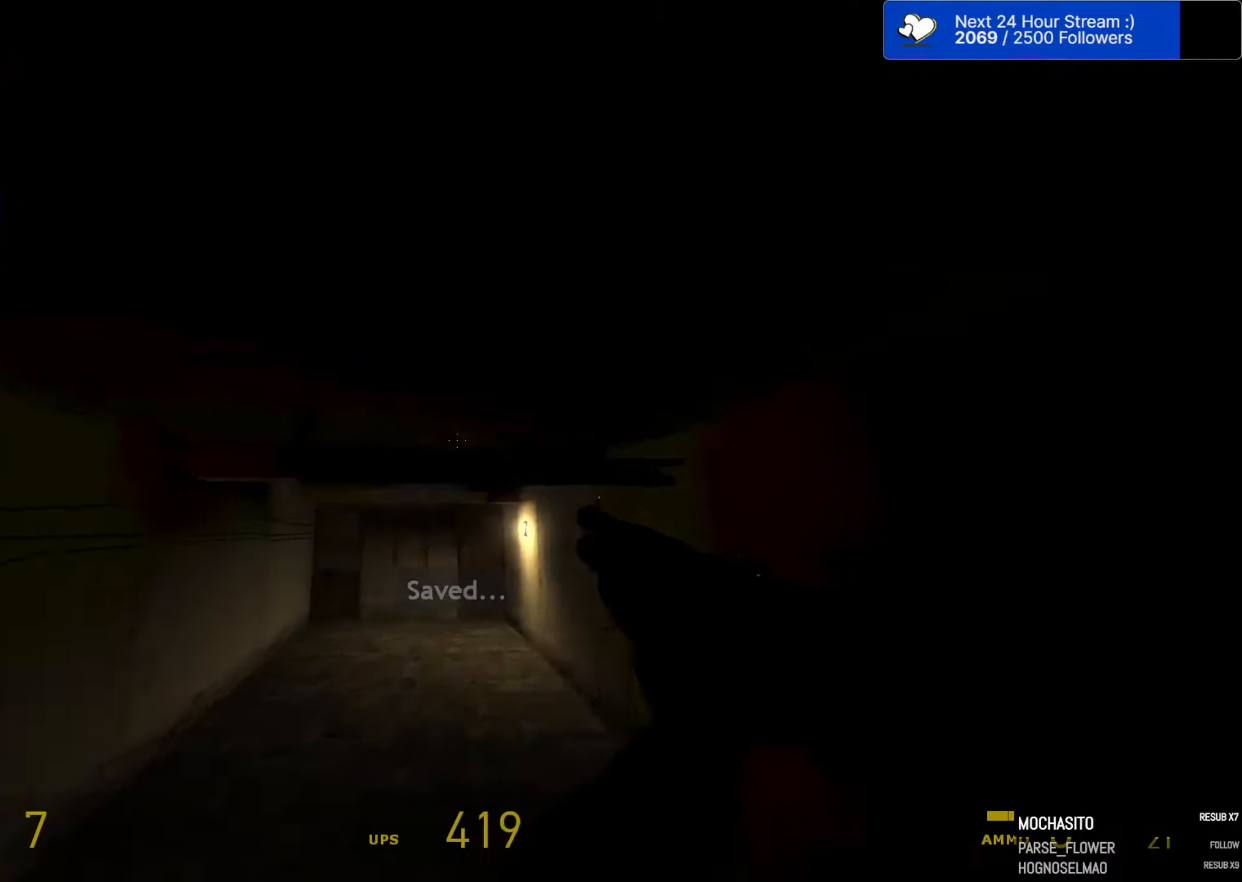
Gameplay with keyboard and mouse; each line is a JSON object with the keys and mouse buttons held at the frame after it. "events" lists presses ("down") and releases ("up") of "1", "2", "3", "4", "5", "a", "alt", "c", "caps_lock", "ctrl", "d", "e", "f", "g", "q", "r", "s", "shift", "space", "t", "tab", "v", "w", "x", "z", "mouse_left", "mouse_wheel" and "mouse_right" between this image and that frame as [ms after this image, input, new state], when the widget could be followed in between. "mouse_left", "mouse_wheel", "mouse_right" = the "left", "wheel", "right" buttons of the "mouse" list. No other keys are recorded. "wheel" means that the mouse wheel is clicked or scrolled. "mouse_move" is the direction in which the mouse moves at that frame (one of eight, or "still"), when it could be read.
{"keys": ["a", "ctrl", "space"], "mouse": [], "mouse_move": "down-left", "events": [[17, "d", "up"], [67, "d", "down"], [117, "a", "up"], [167, "a", "down"], [201, "d", "up"], [251, "d", "down"], [301, "a", "up"], [351, "a", "down"], [401, "d", "up"], [451, "d", "down"], [484, "d", "up"]]}
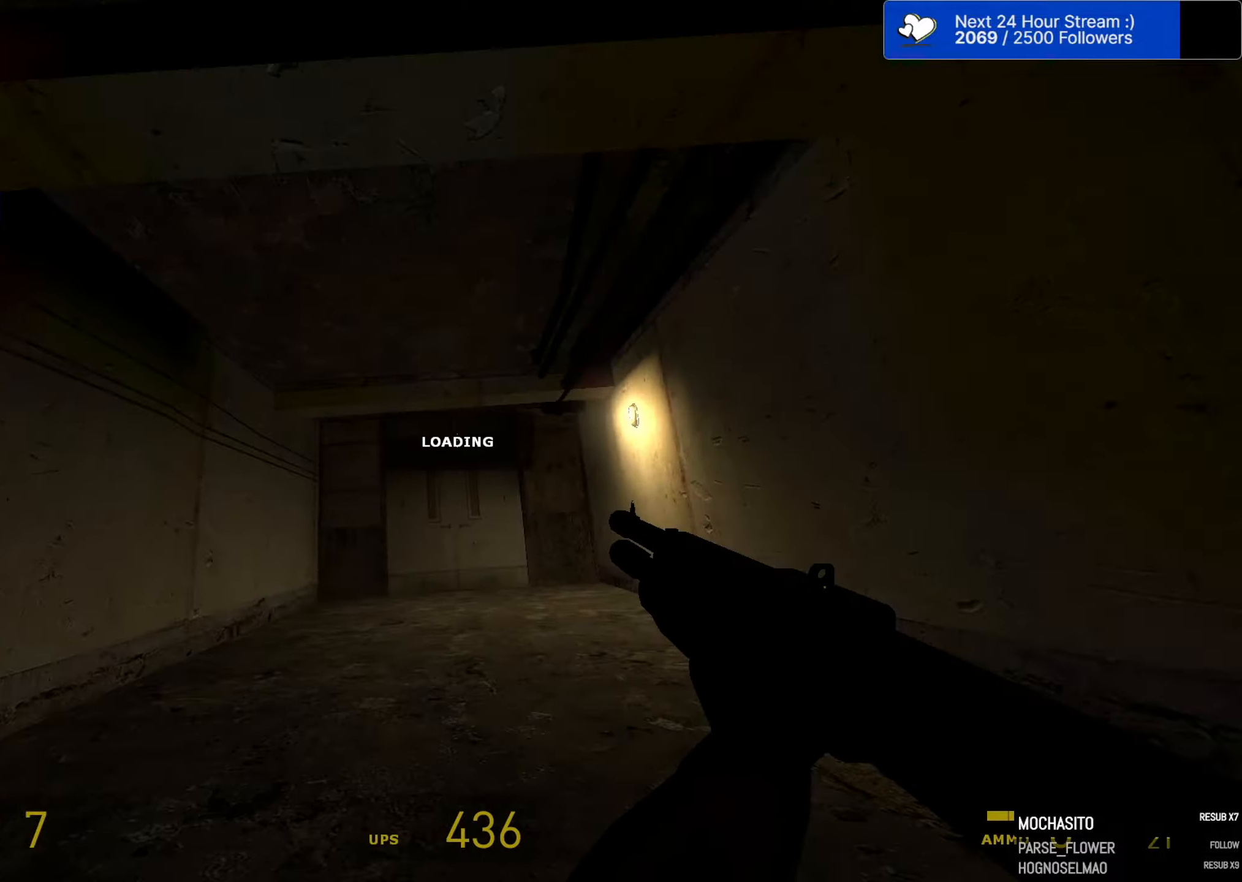
{"keys": ["ctrl", "space"], "mouse": [], "mouse_move": "still", "events": [[33, "a", "up"]]}
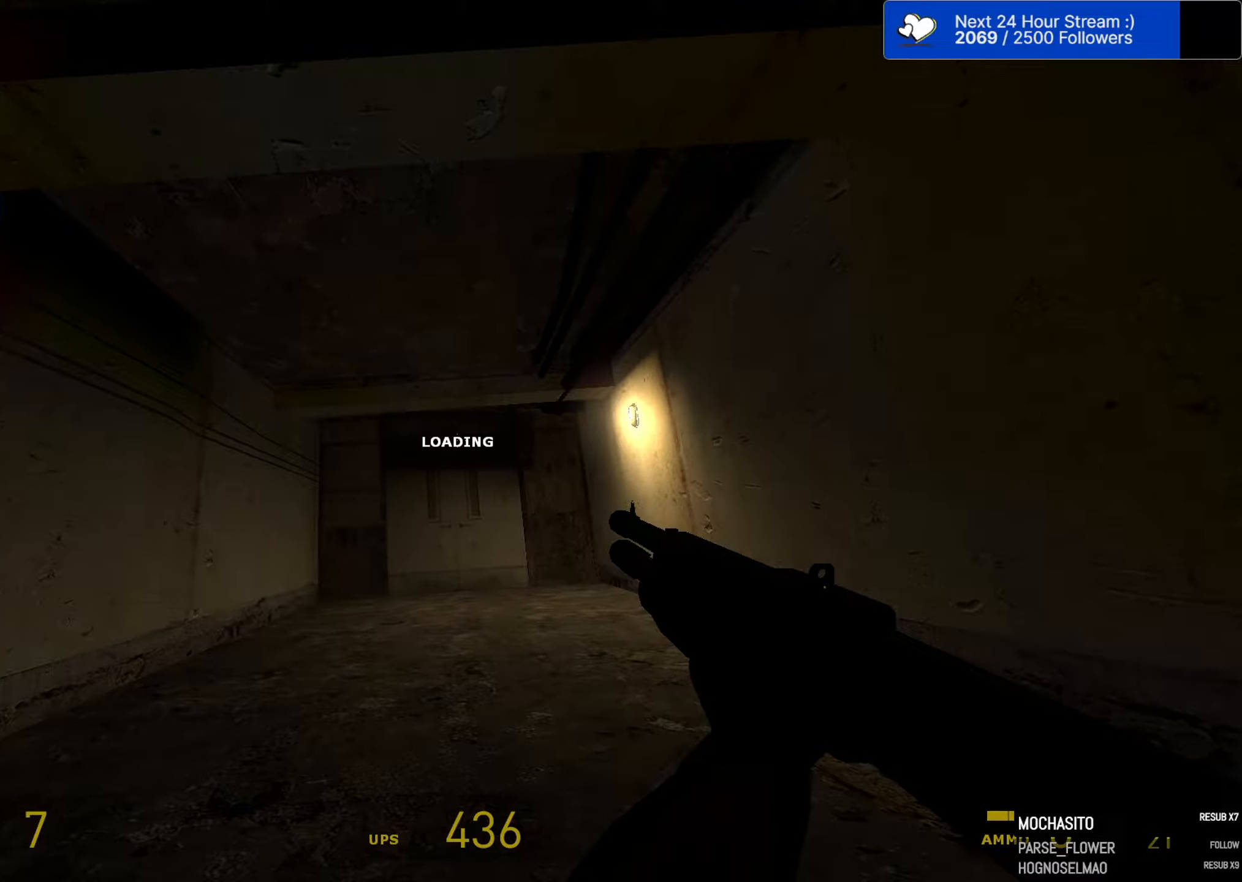
{"keys": ["ctrl", "space"], "mouse": [], "mouse_move": "still", "events": []}
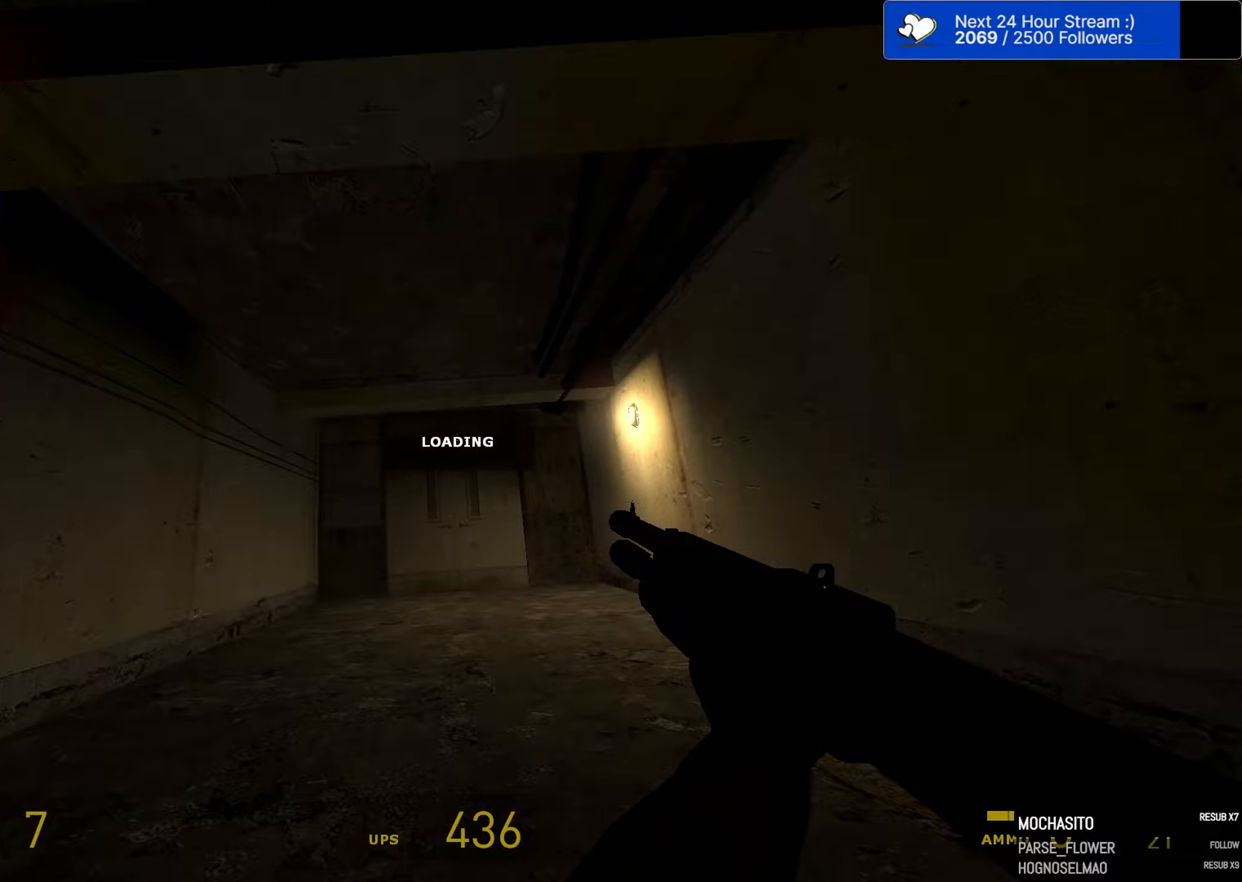
{"keys": ["ctrl", "space"], "mouse": [], "mouse_move": "up", "events": []}
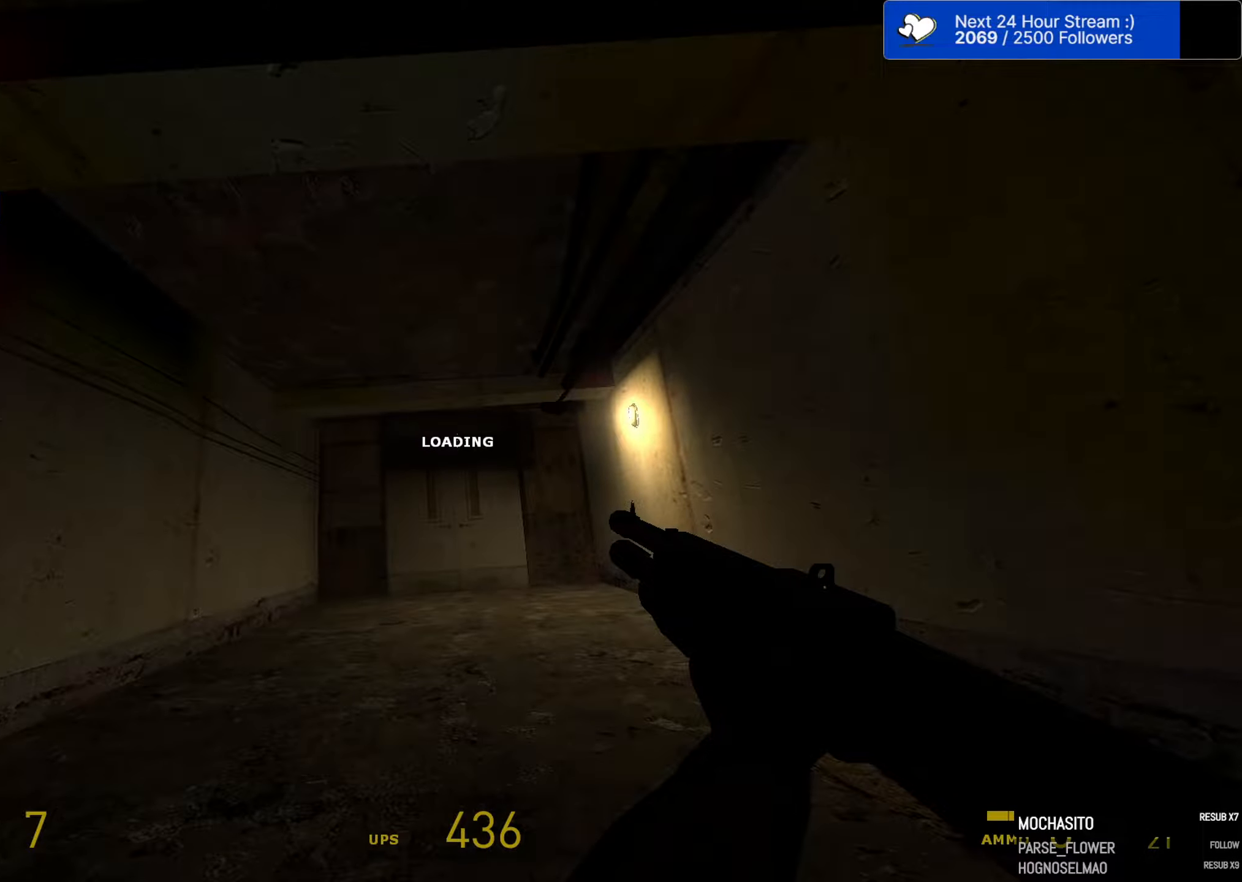
{"keys": ["ctrl", "space"], "mouse": [], "mouse_move": "still", "events": []}
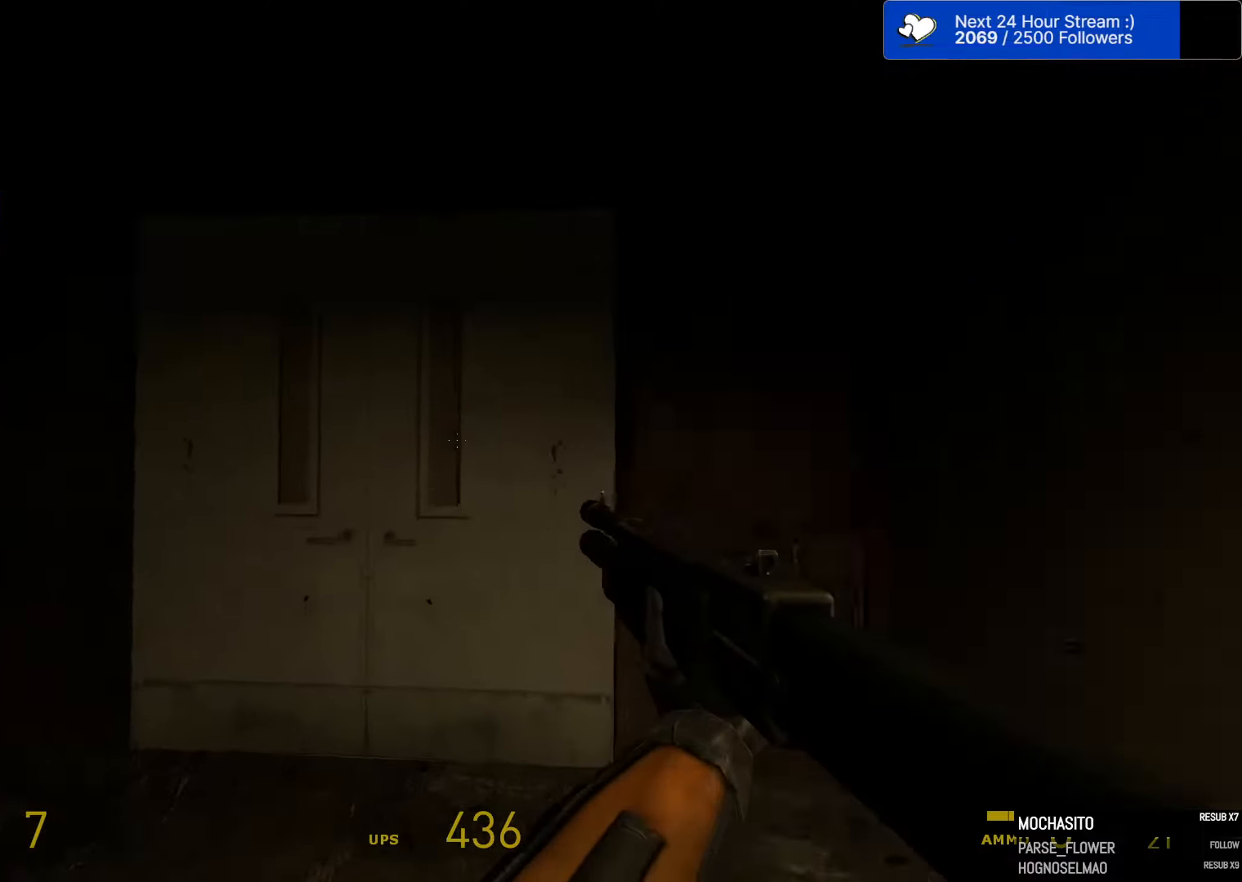
{"keys": ["f", "w"], "mouse": [], "mouse_move": "still", "events": [[50, "space", "up"], [50, "w", "down"], [100, "ctrl", "up"], [150, "a", "down"], [150, "e", "down"], [200, "e", "up"], [283, "a", "up"], [433, "f", "down"]]}
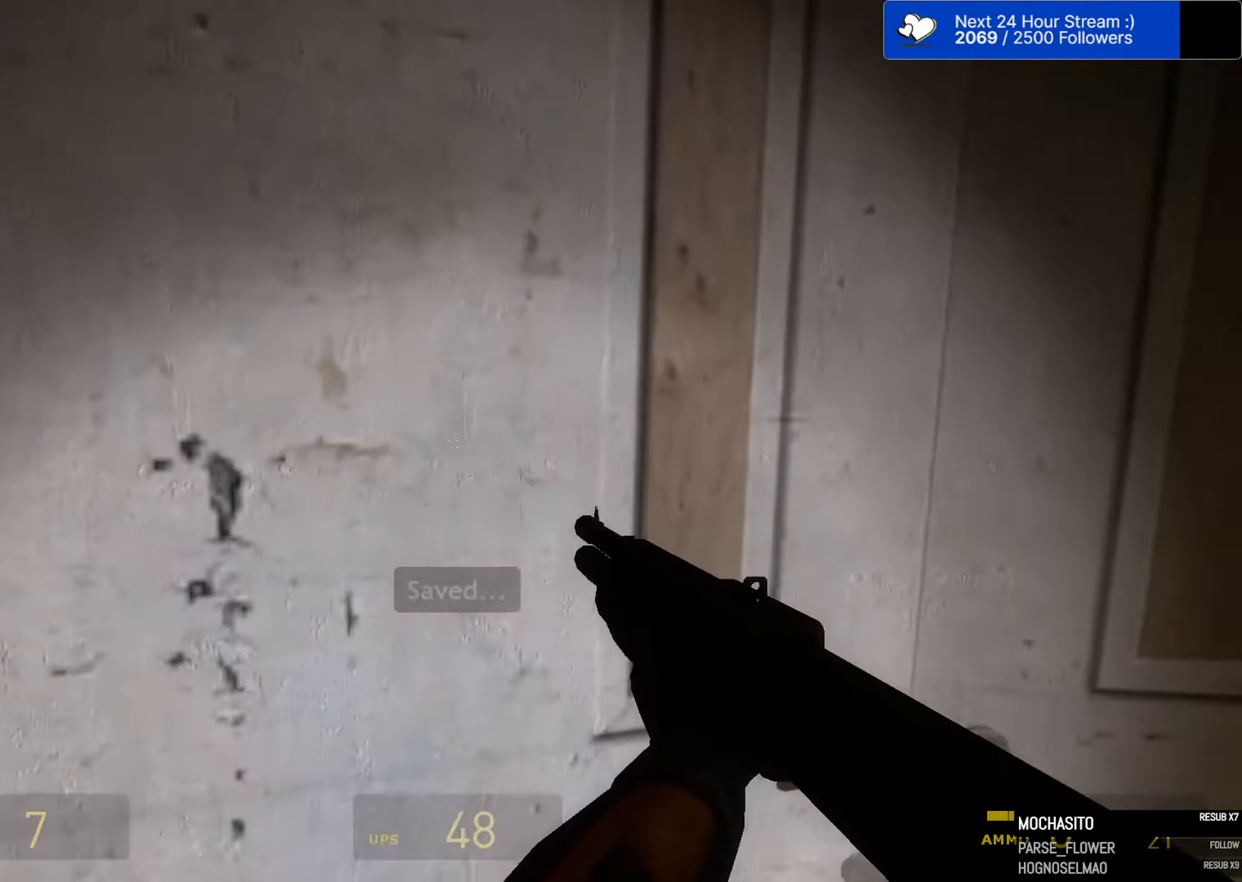
{"keys": ["w"], "mouse": [], "mouse_move": "still", "events": [[16, "f", "up"], [116, "d", "down"], [200, "d", "up"], [300, "a", "down"], [450, "a", "up"]]}
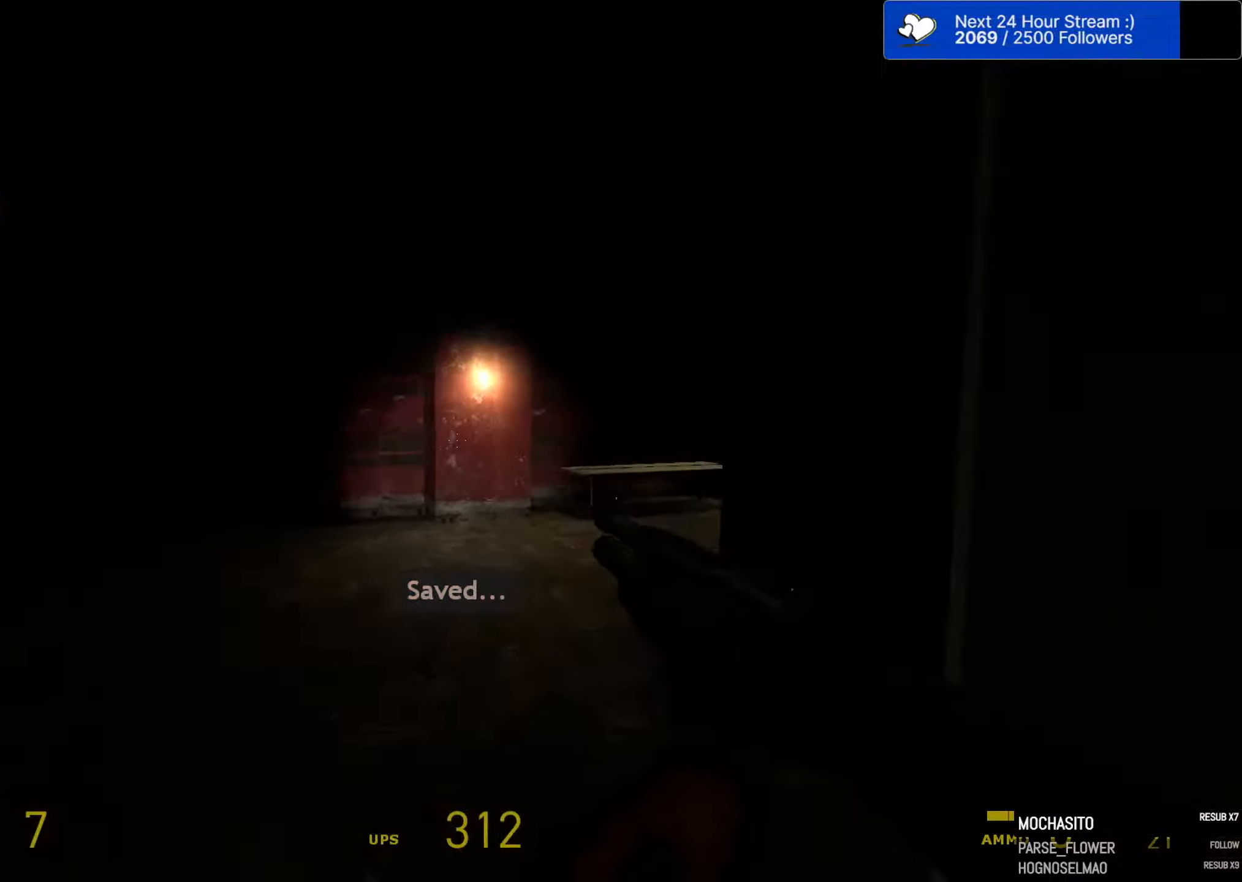
{"keys": ["ctrl", "d"], "mouse": ["wheel"], "mouse_move": "left", "events": [[316, "d", "down"], [500, "ctrl", "down"], [500, "mouse_wheel", "down"], [500, "w", "up"]]}
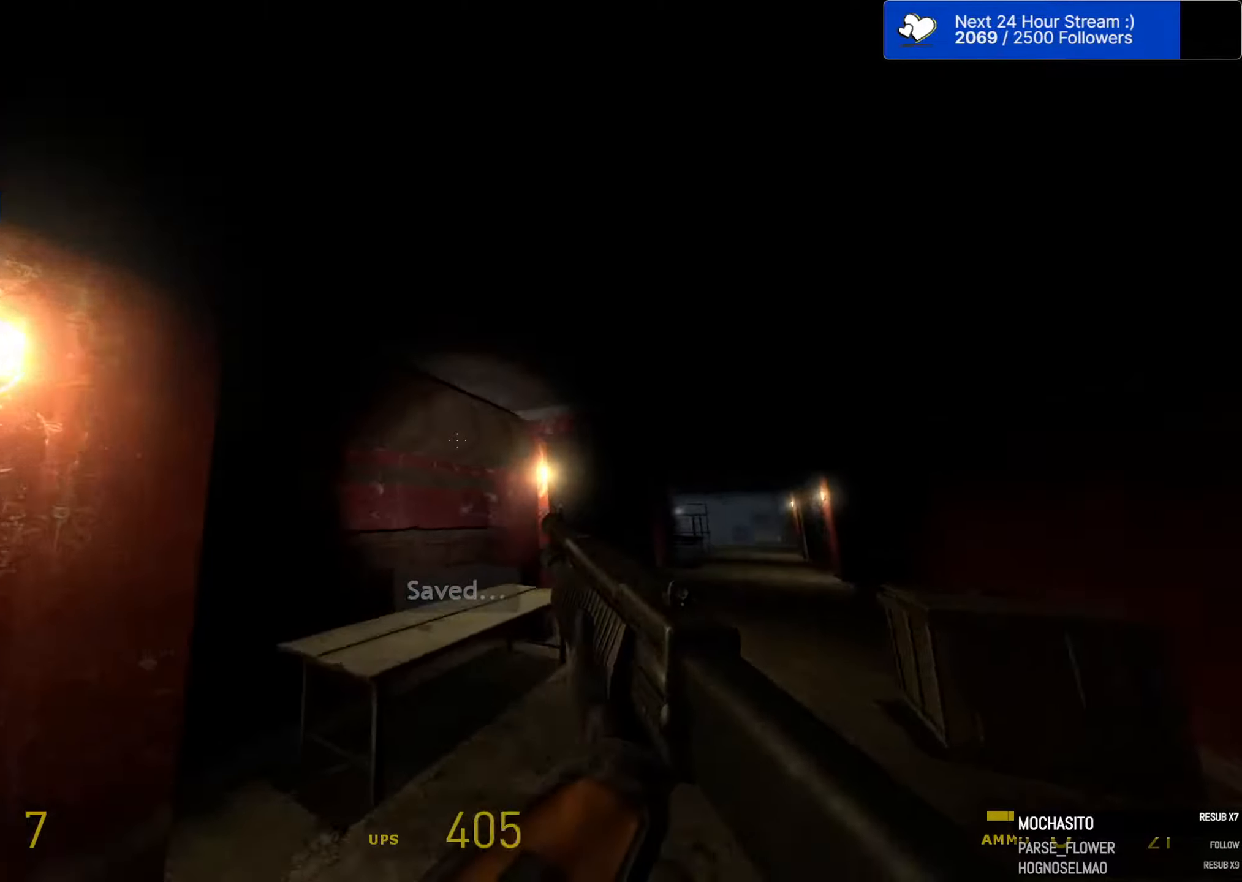
{"keys": ["a", "ctrl", "space"], "mouse": [], "mouse_move": "still", "events": [[50, "mouse_wheel", "up"], [50, "space", "down"], [333, "a", "down"], [333, "d", "up"]]}
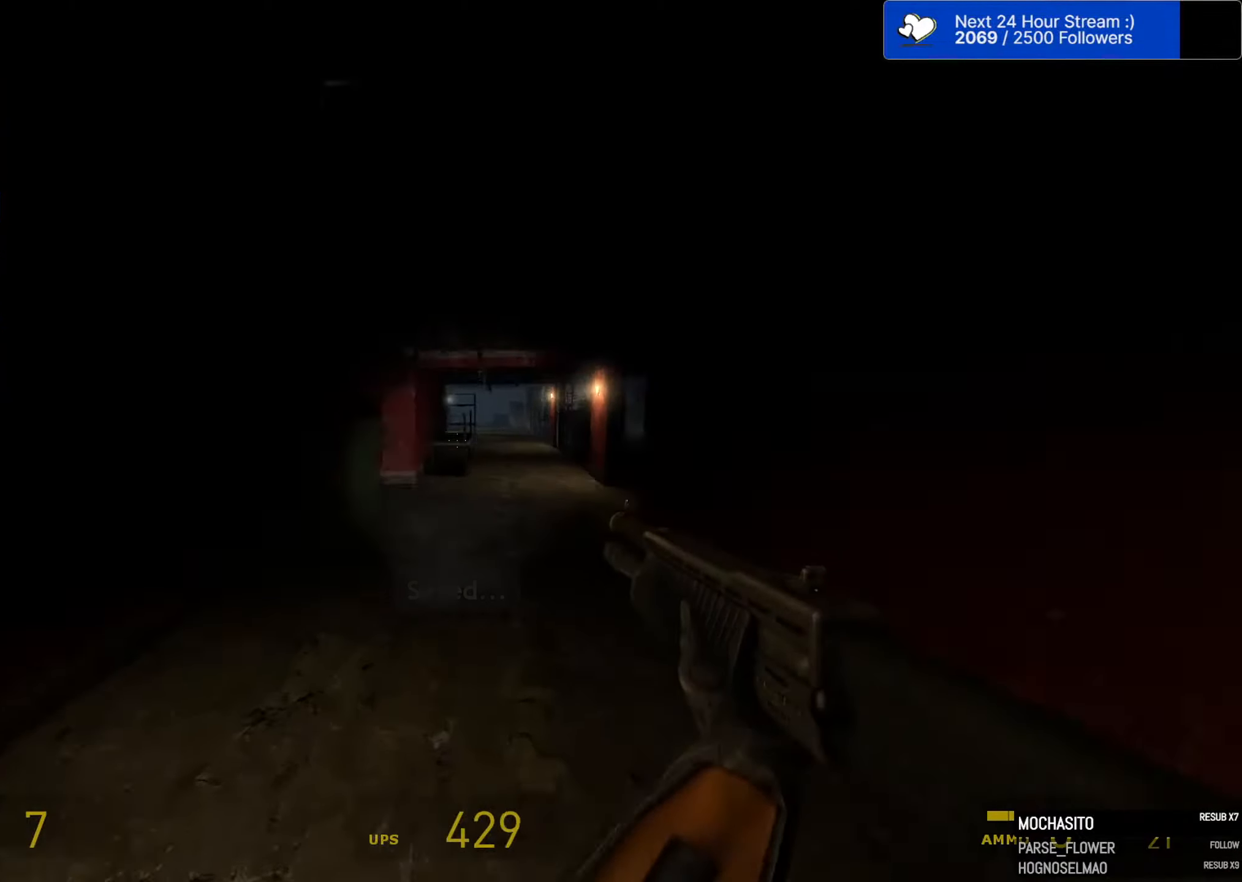
{"keys": ["a", "ctrl", "space"], "mouse": [], "mouse_move": "left", "events": [[66, "a", "up"], [66, "d", "down"], [350, "a", "down"], [350, "d", "up"]]}
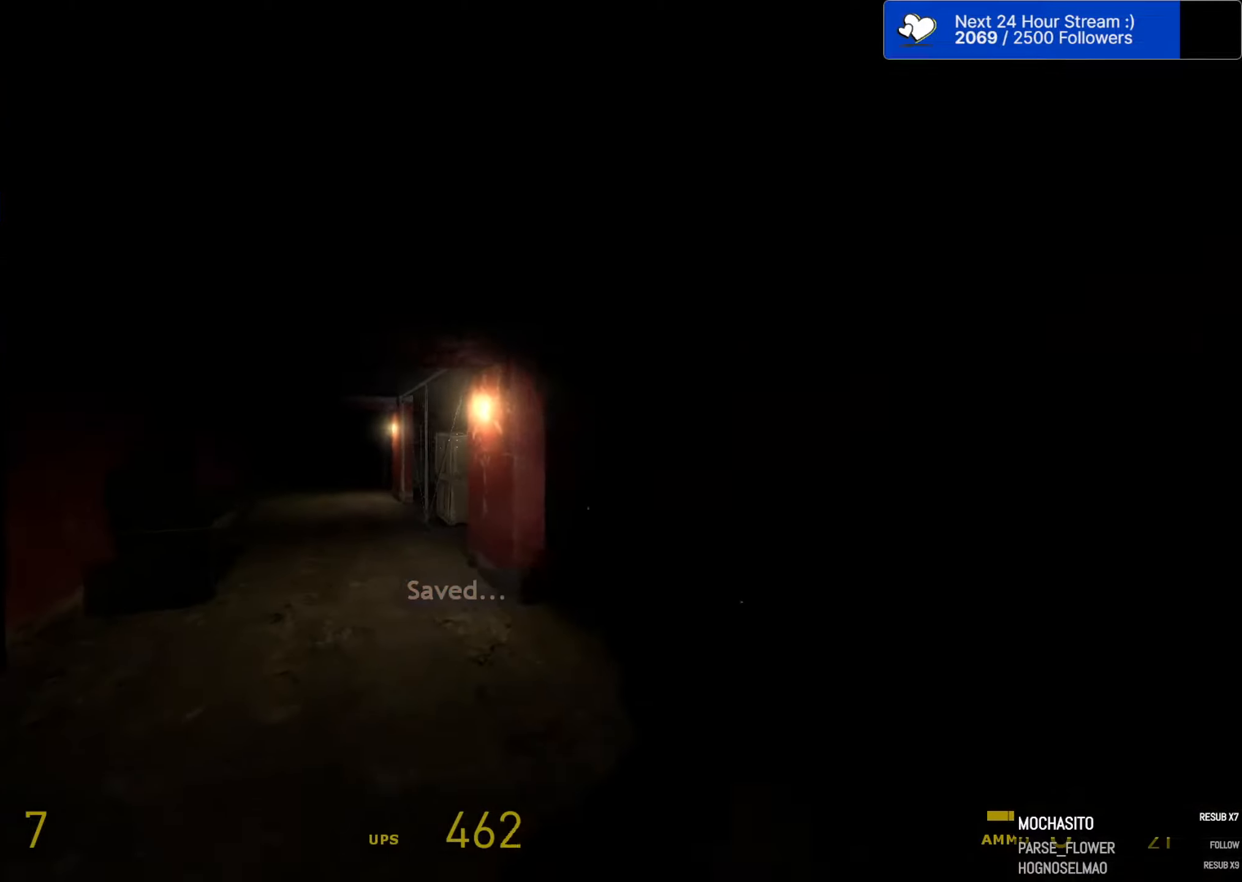
{"keys": ["a", "ctrl", "space"], "mouse": [], "mouse_move": "left", "events": [[216, "d", "down"], [266, "a", "up"], [449, "a", "down"], [499, "d", "up"]]}
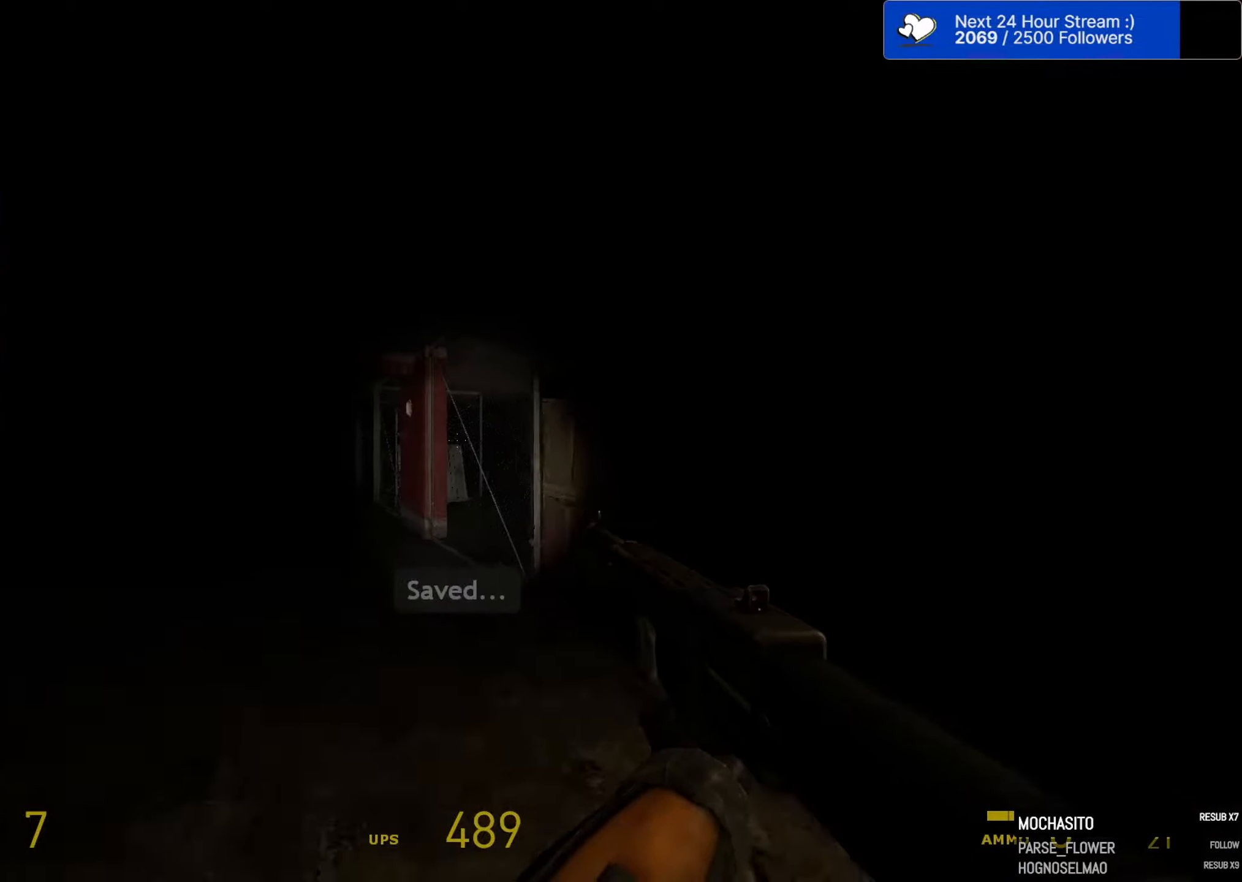
{"keys": ["ctrl", "d", "space"], "mouse": [], "mouse_move": "right", "events": [[383, "a", "up"], [383, "d", "down"]]}
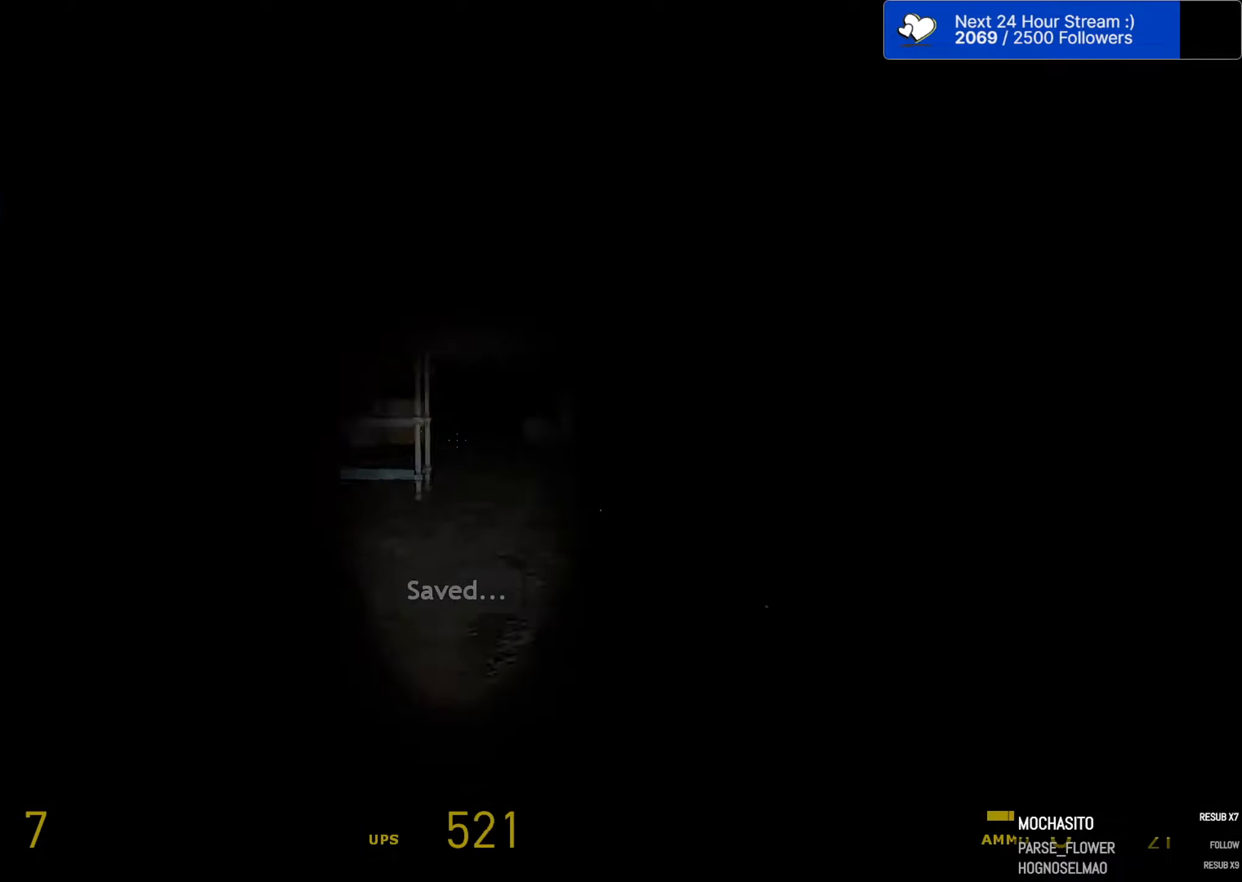
{"keys": ["a", "ctrl", "space"], "mouse": [], "mouse_move": "left", "events": [[117, "a", "down"], [117, "d", "up"]]}
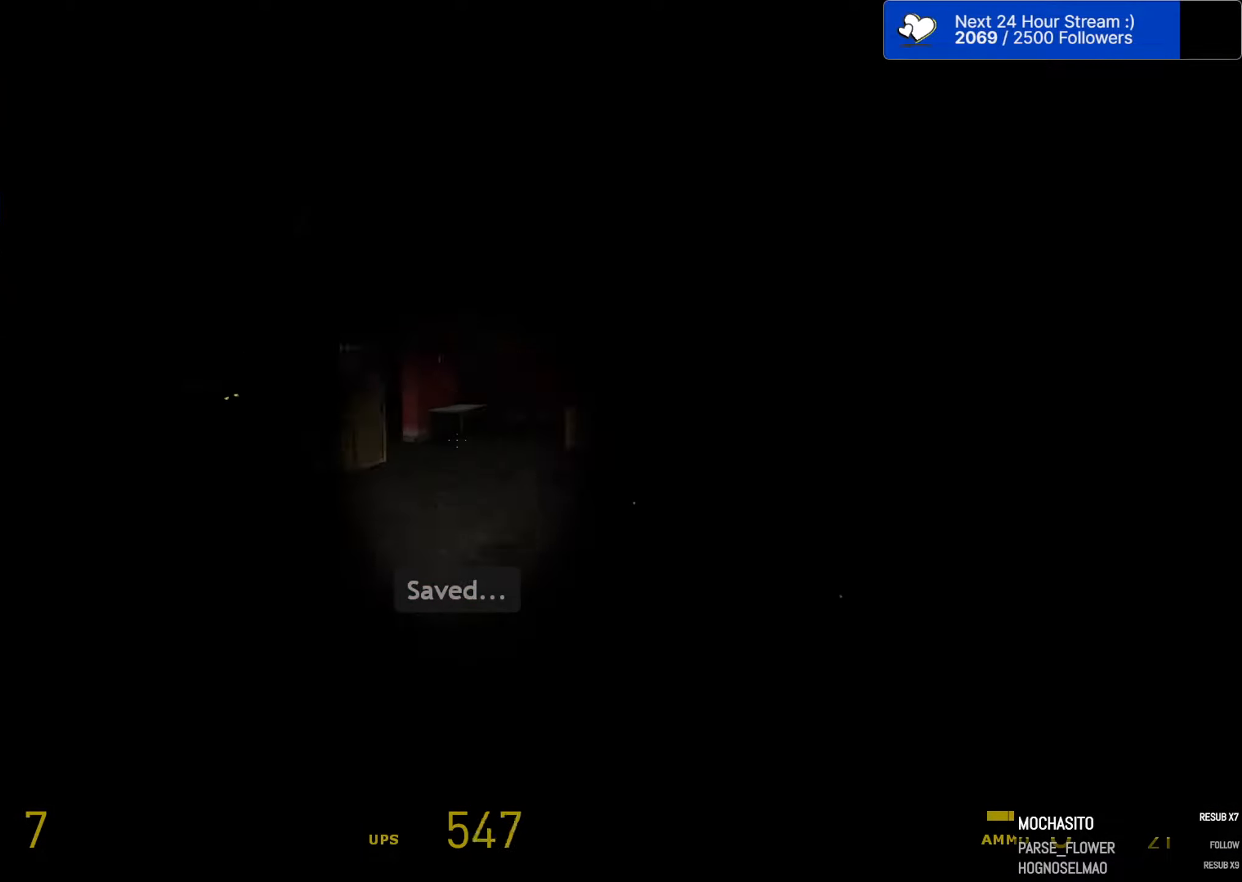
{"keys": ["a", "ctrl", "d", "space"], "mouse": [], "mouse_move": "still", "events": [[83, "a", "up"], [83, "d", "down"], [267, "a", "down"], [267, "d", "up"], [500, "d", "down"]]}
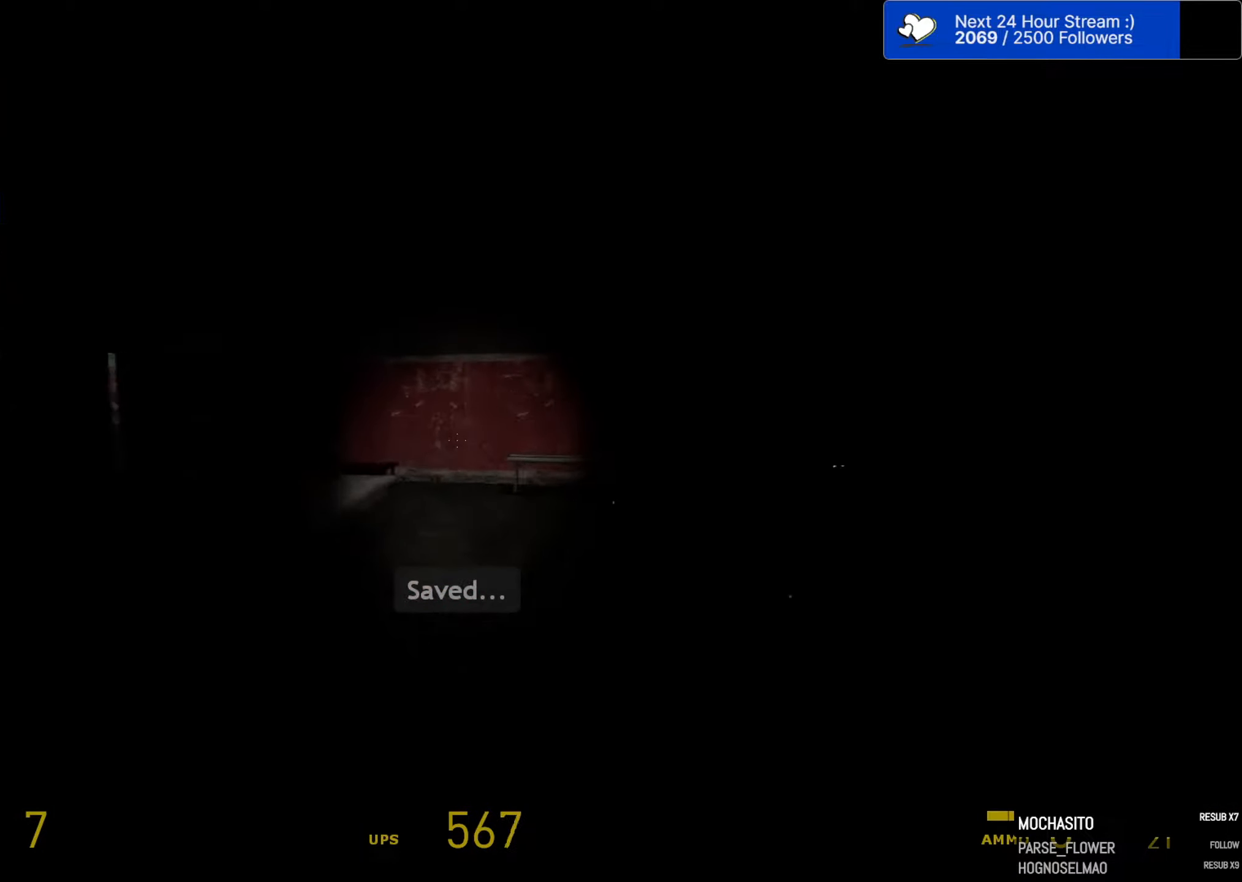
{"keys": ["a", "ctrl", "space"], "mouse": [], "mouse_move": "left", "events": [[50, "a", "up"], [233, "a", "down"], [233, "d", "up"]]}
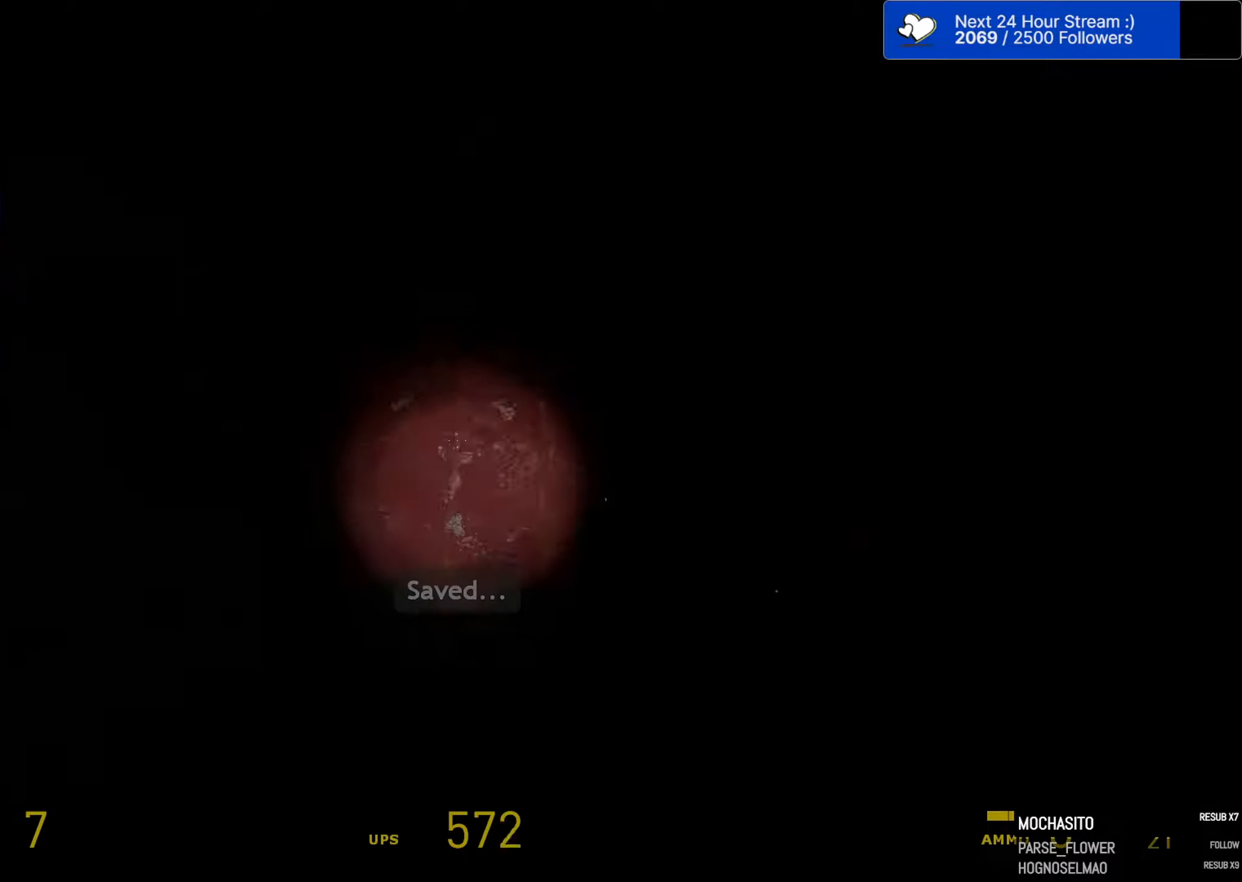
{"keys": ["w"], "mouse": [], "mouse_move": "still", "events": [[17, "ctrl", "up"], [67, "space", "up"], [350, "mouse_right", "down"], [350, "w", "down"], [400, "a", "up"], [433, "mouse_right", "up"]]}
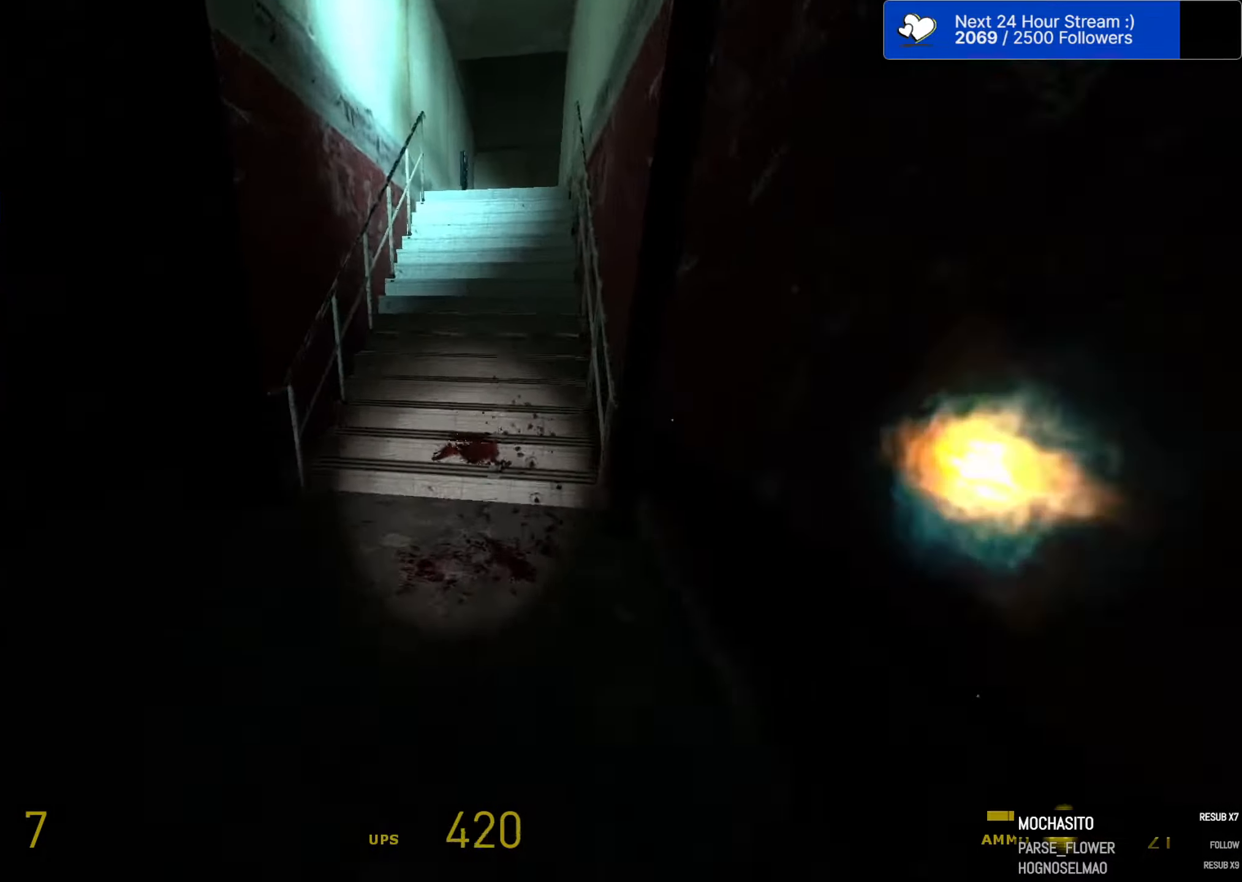
{"keys": ["w"], "mouse": [], "mouse_move": "still", "events": [[83, "a", "down"], [183, "a", "up"], [217, "d", "down"], [317, "d", "up"], [450, "r", "down"], [500, "r", "up"]]}
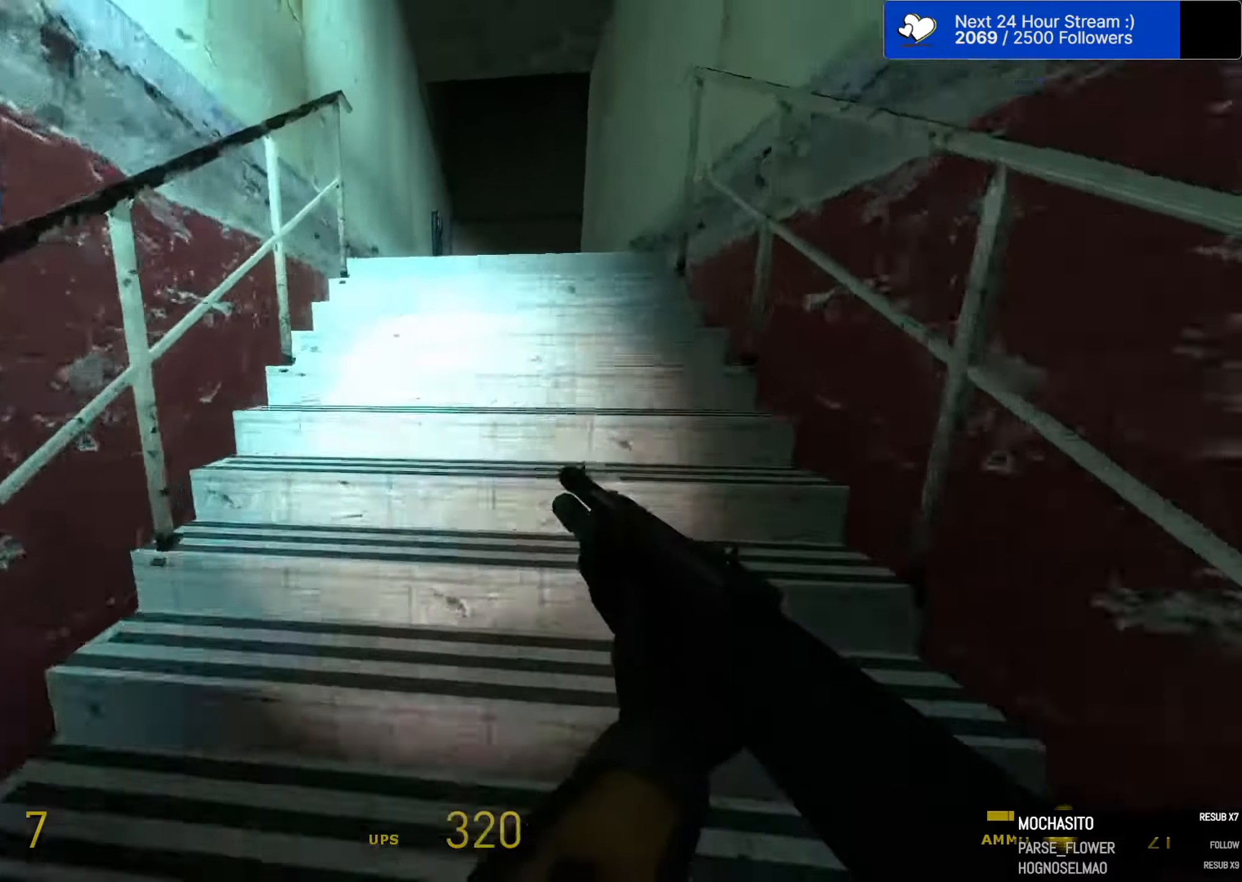
{"keys": ["w"], "mouse": [], "mouse_move": "still", "events": [[100, "r", "down"], [183, "r", "up"], [233, "r", "down"], [333, "r", "up"], [383, "r", "down"], [467, "r", "up"]]}
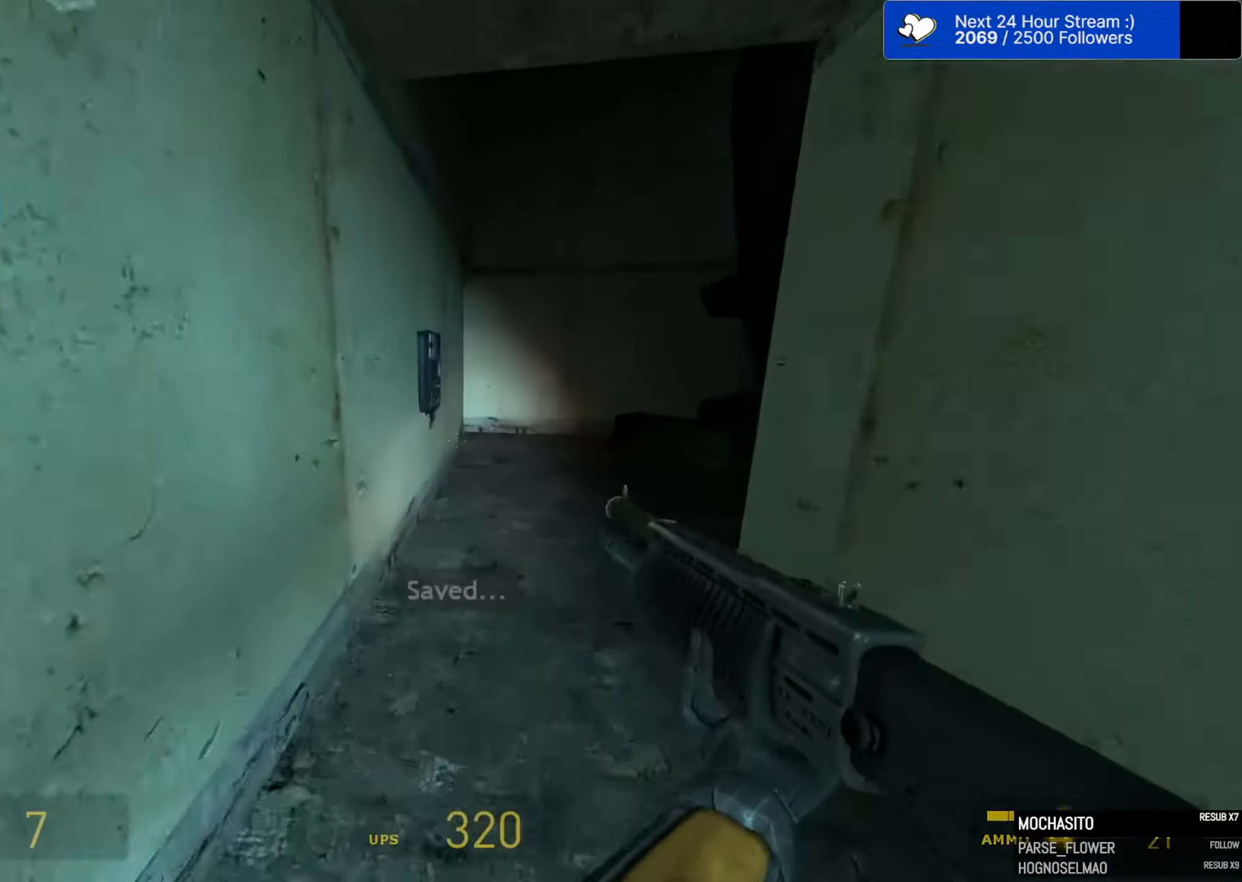
{"keys": ["e"], "mouse": [], "mouse_move": "still", "events": [[17, "r", "down"], [117, "r", "up"], [167, "r", "down"], [250, "r", "up"], [250, "w", "up"], [350, "e", "down"]]}
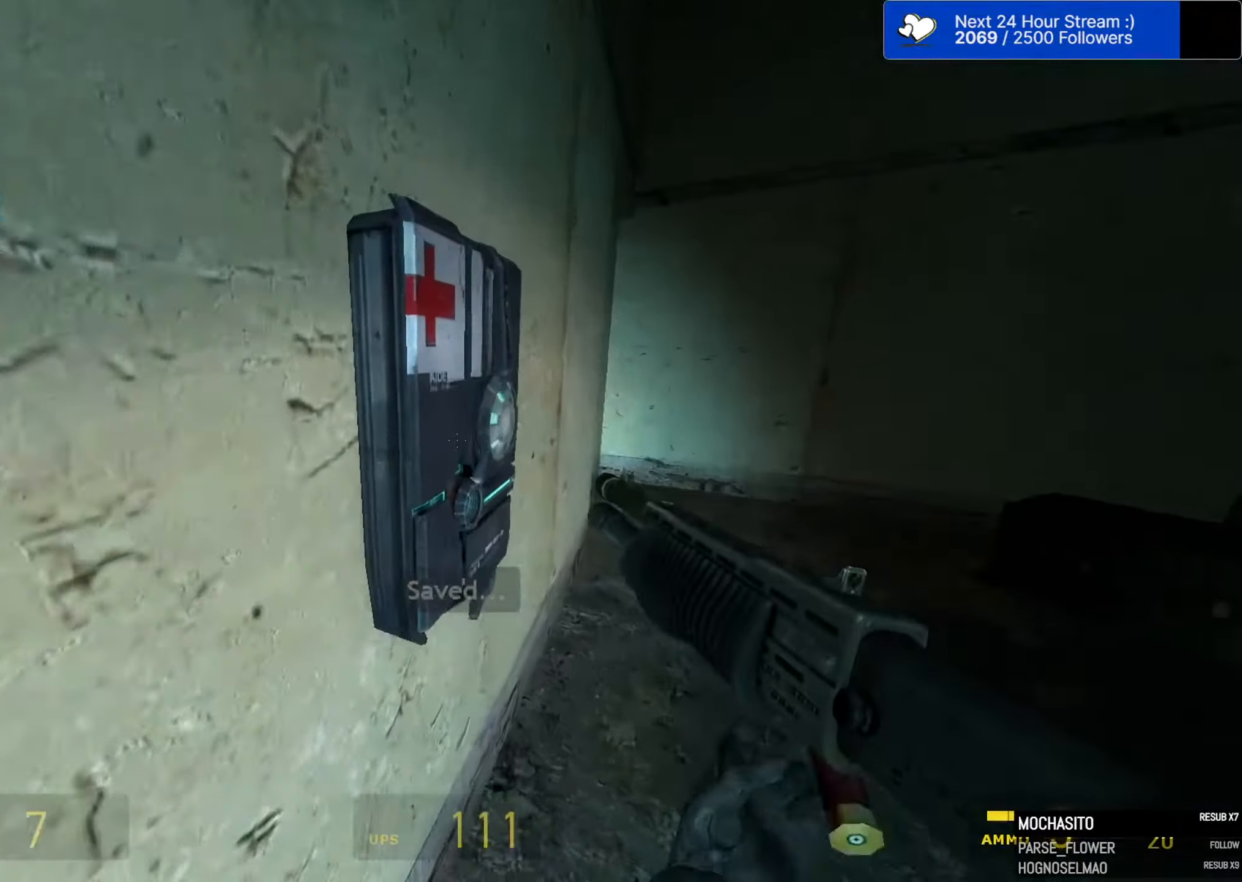
{"keys": ["e"], "mouse": [], "mouse_move": "still", "events": []}
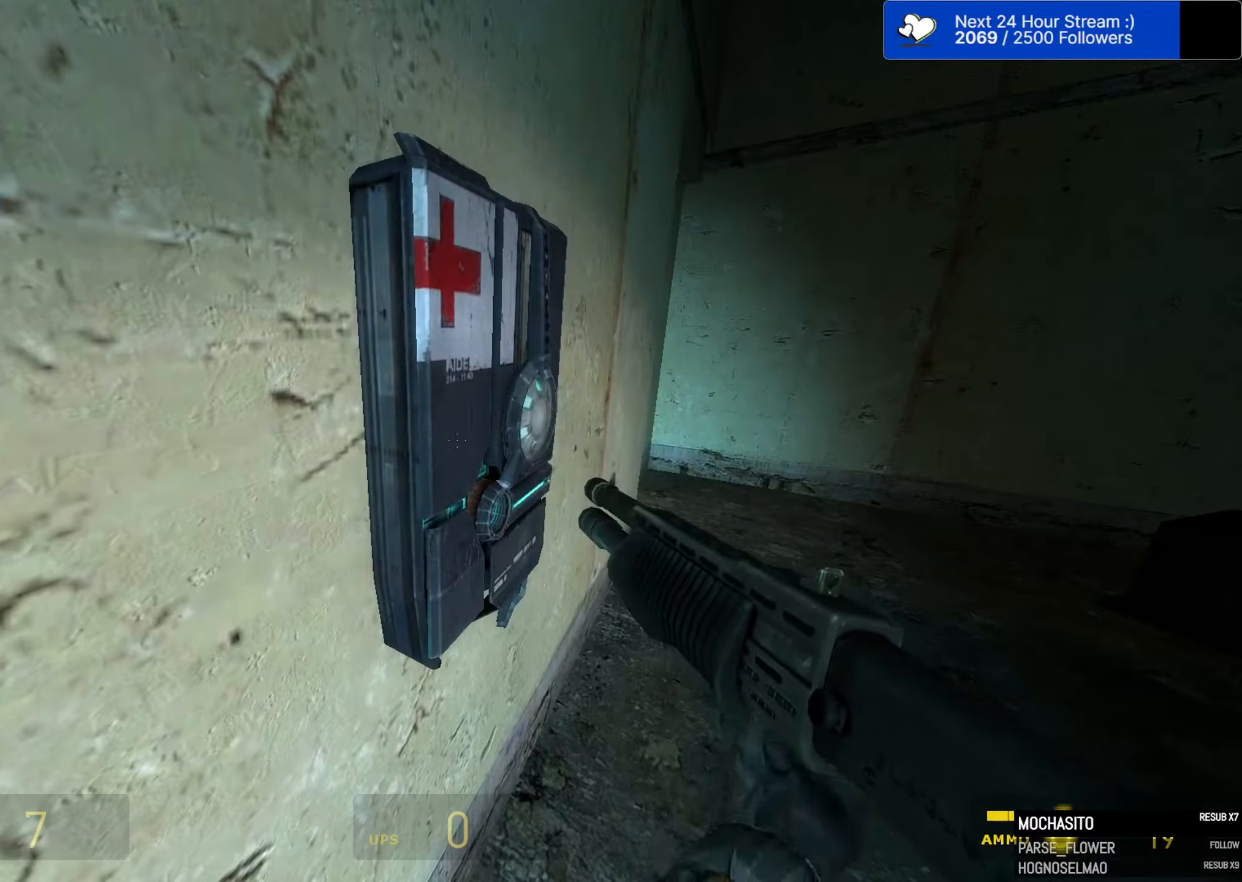
{"keys": ["e"], "mouse": [], "mouse_move": "still", "events": []}
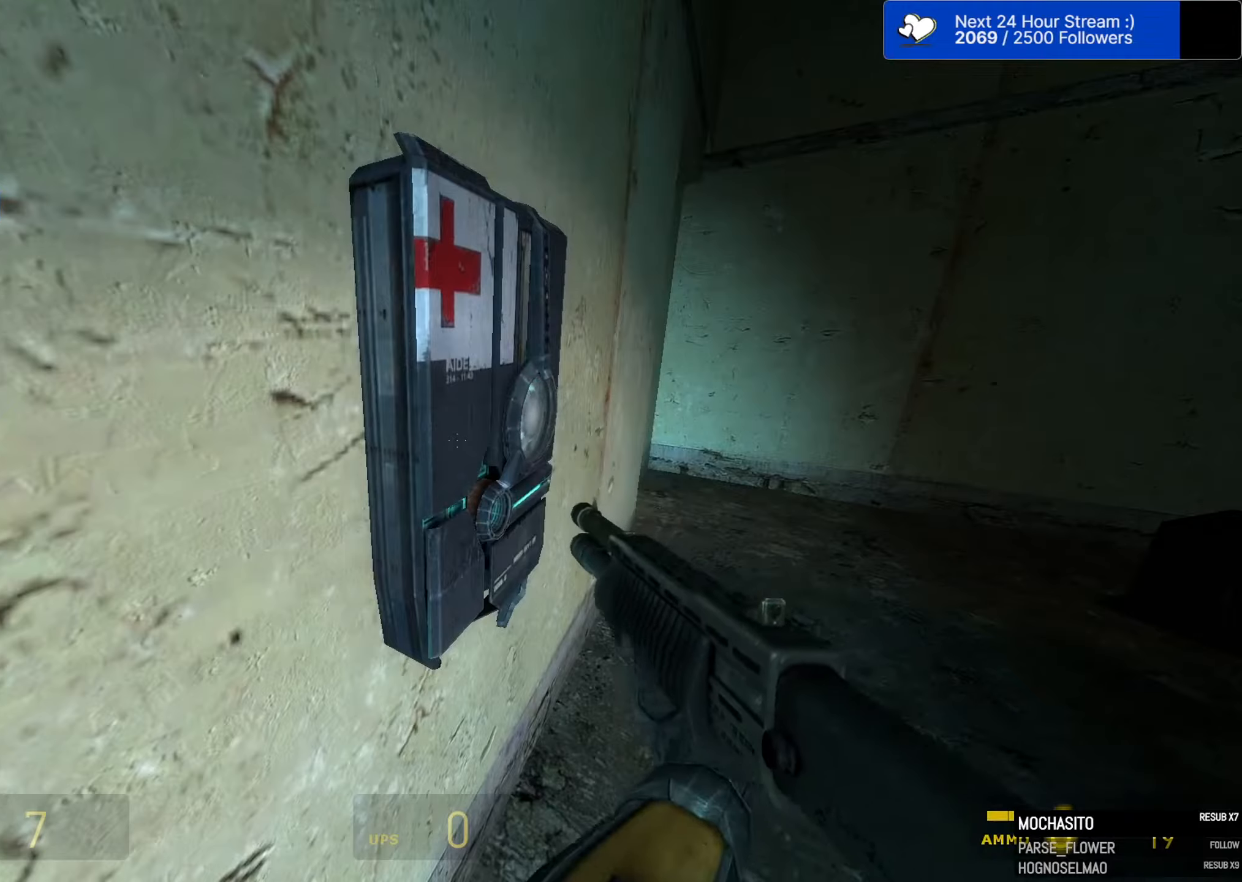
{"keys": ["e"], "mouse": [], "mouse_move": "still", "events": []}
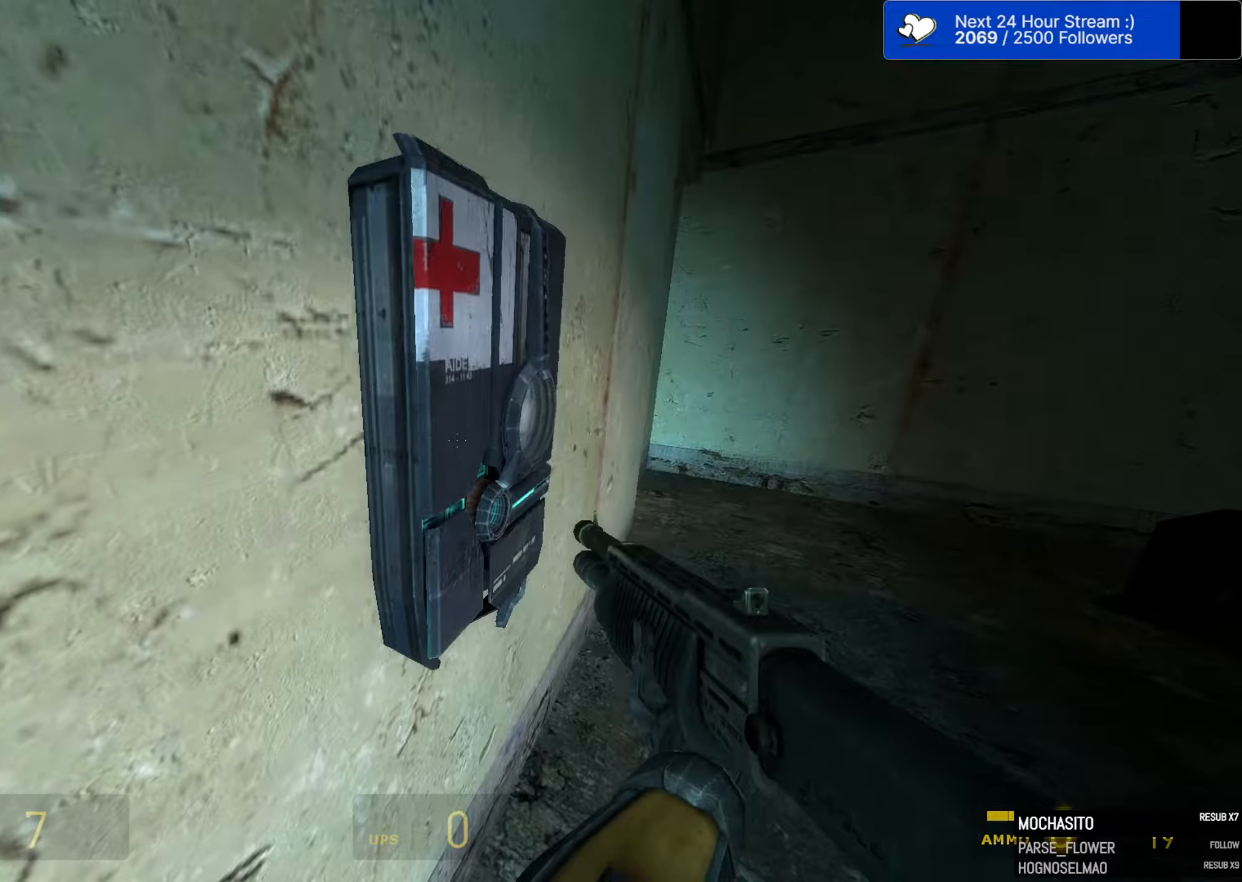
{"keys": ["e"], "mouse": [], "mouse_move": "still", "events": []}
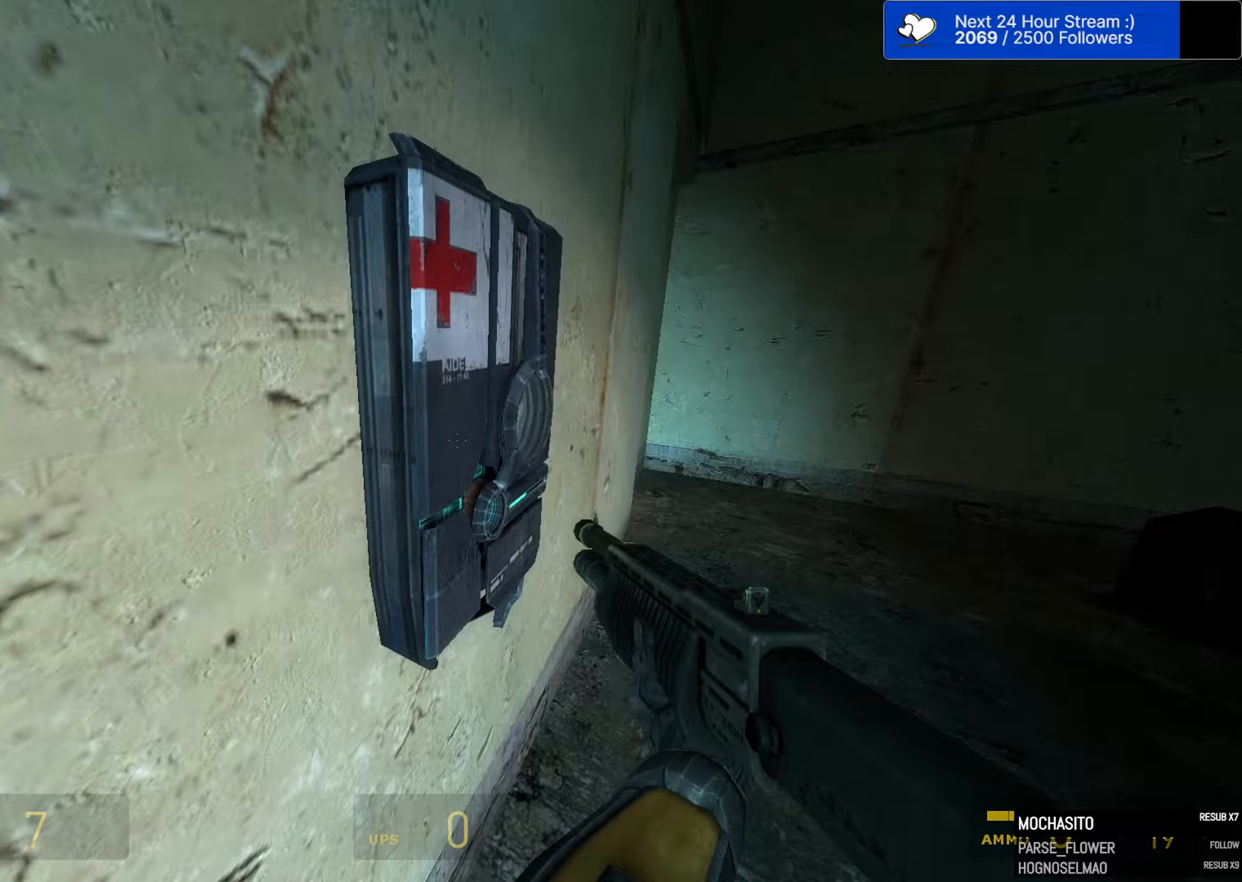
{"keys": ["a", "w"], "mouse": [], "mouse_move": "left", "events": [[234, "e", "up"], [234, "w", "down"], [334, "d", "down"], [434, "a", "down"], [434, "d", "up"]]}
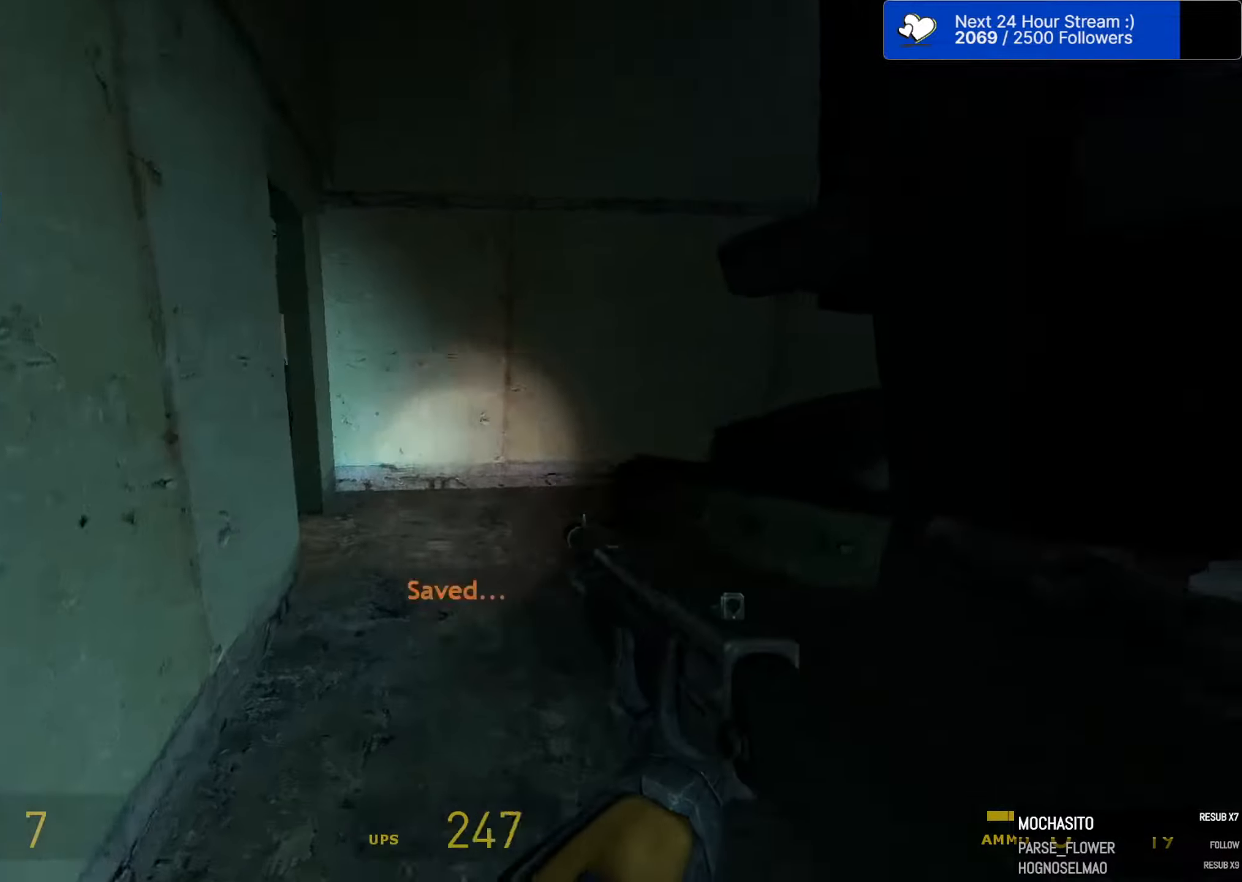
{"keys": ["a", "w"], "mouse": [], "mouse_move": "still", "events": [[67, "a", "up"], [200, "f", "down"], [300, "f", "up"], [434, "a", "down"]]}
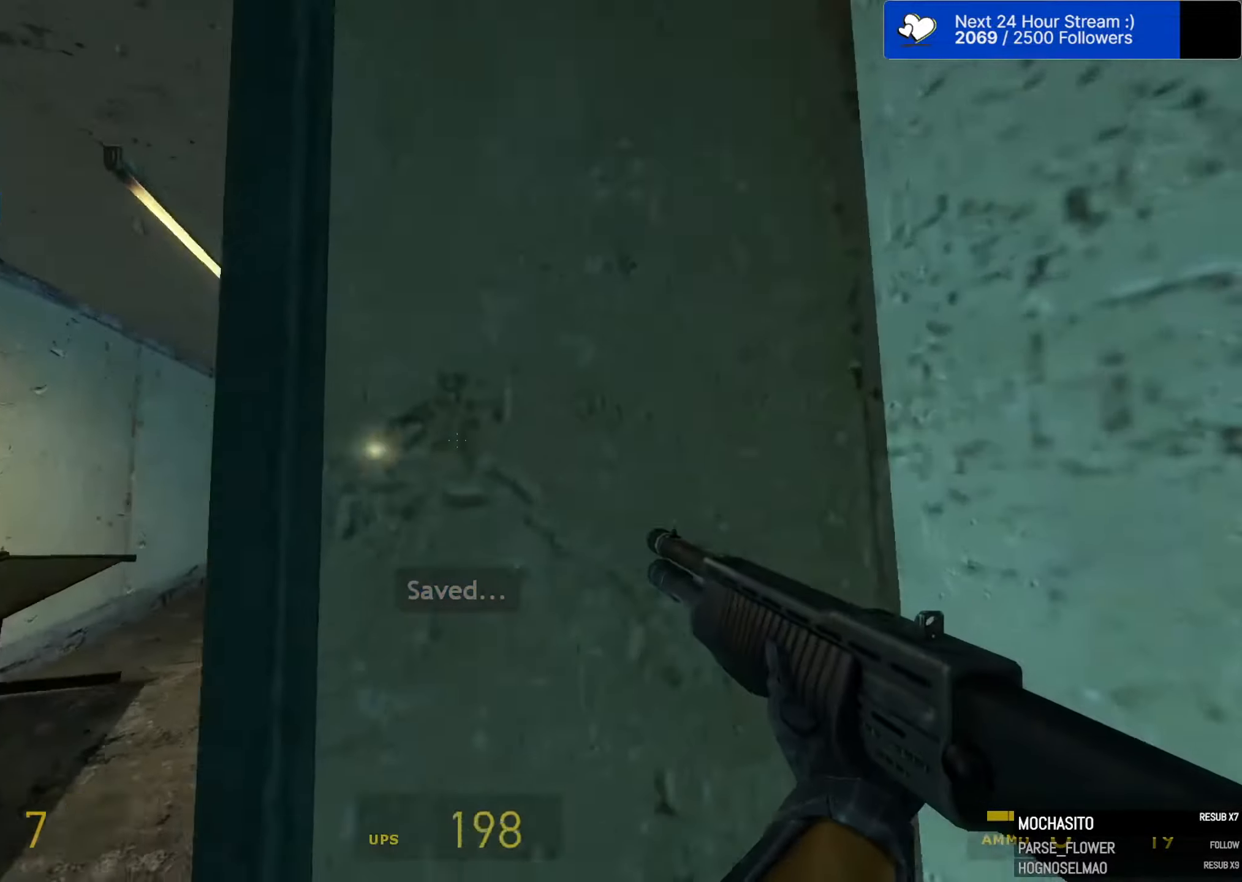
{"keys": ["d", "w"], "mouse": [], "mouse_move": "right", "events": [[134, "a", "up"], [317, "d", "down"], [417, "d", "up"], [500, "d", "down"]]}
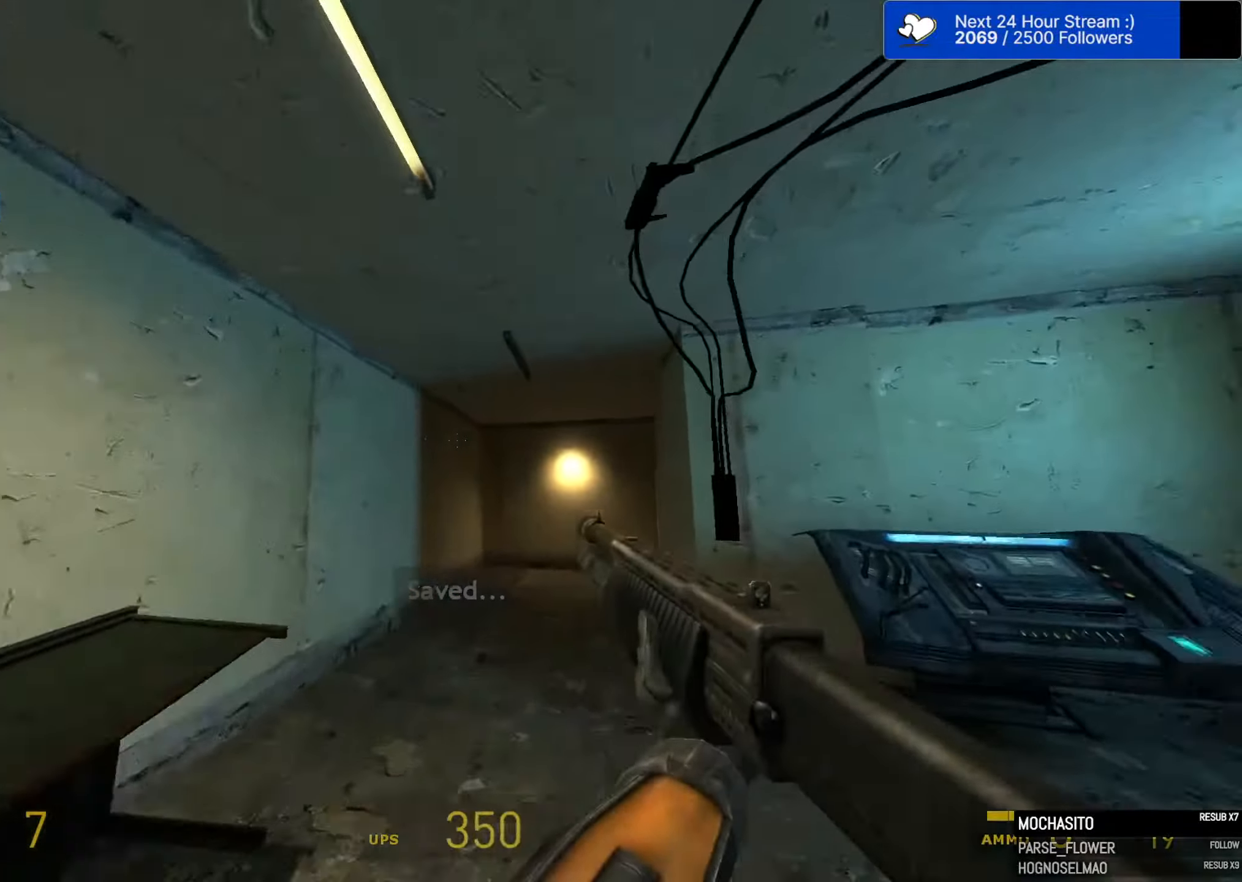
{"keys": ["ctrl", "d", "space"], "mouse": [], "mouse_move": "still"}
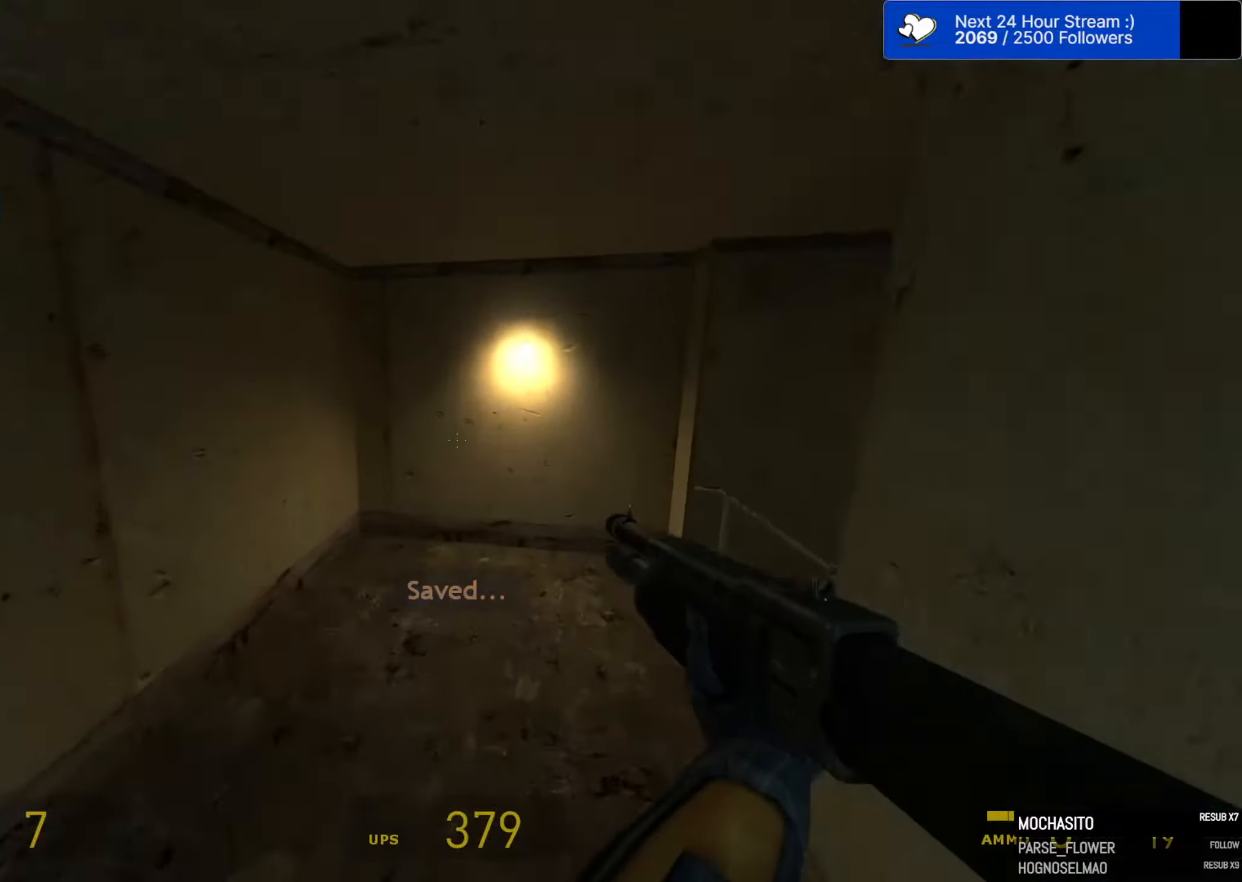
{"keys": ["d", "space"], "mouse": [], "mouse_move": "left", "events": [[200, "ctrl", "up"]]}
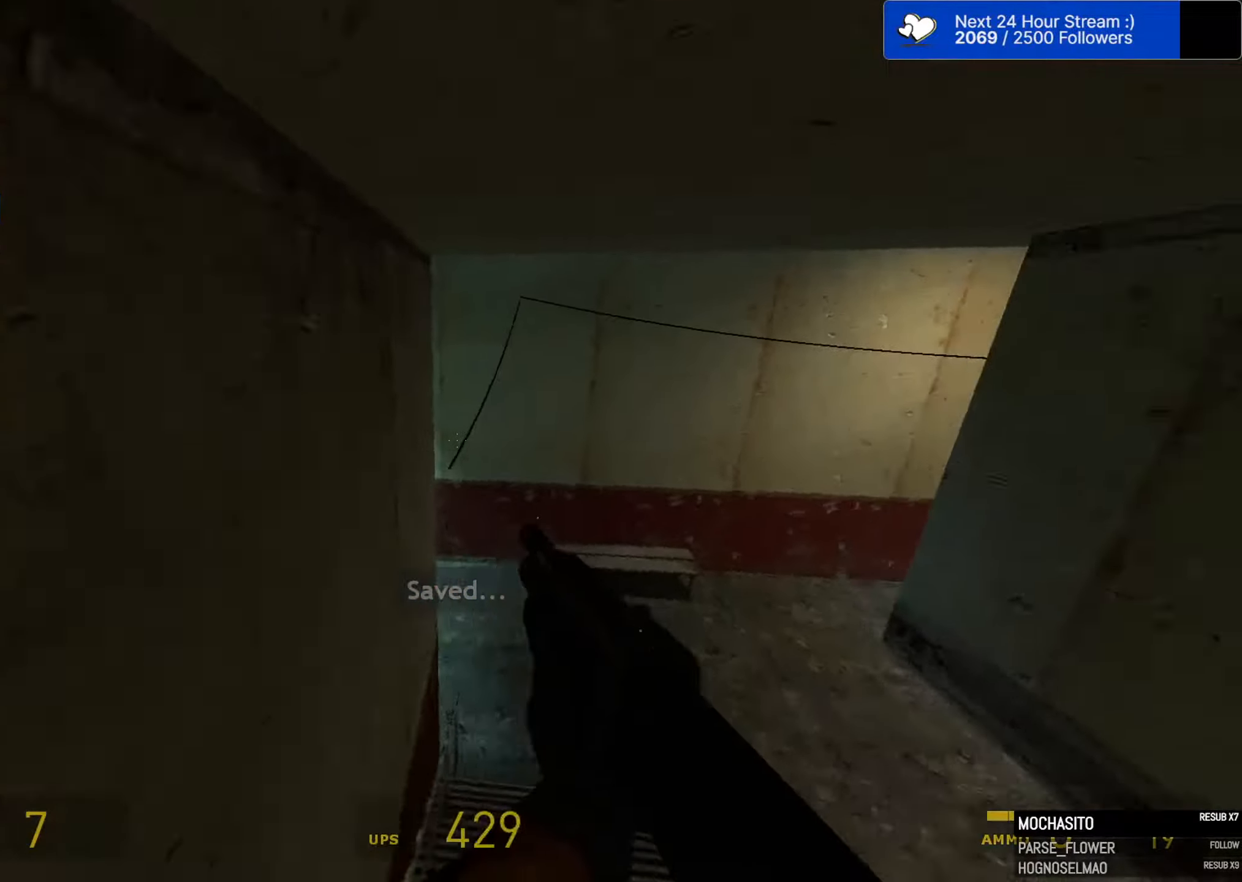
{"keys": ["d", "space"], "mouse": [], "mouse_move": "right", "events": [[167, "a", "down"], [184, "d", "up"], [284, "mouse_wheel", "down"], [317, "d", "down"], [334, "mouse_wheel", "up"], [367, "a", "up"]]}
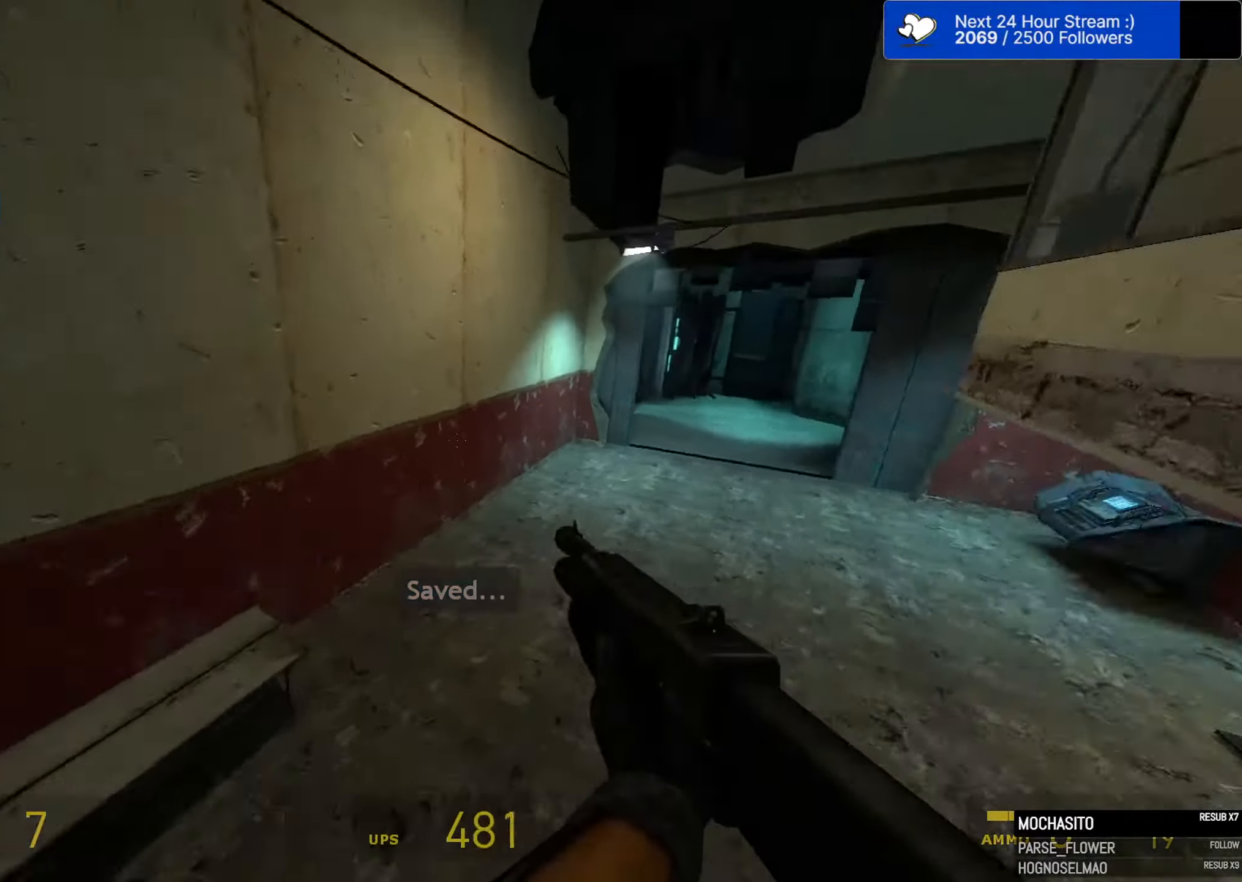
{"keys": ["a", "space"], "mouse": [], "mouse_move": "still", "events": [[284, "a", "down"], [284, "d", "up"]]}